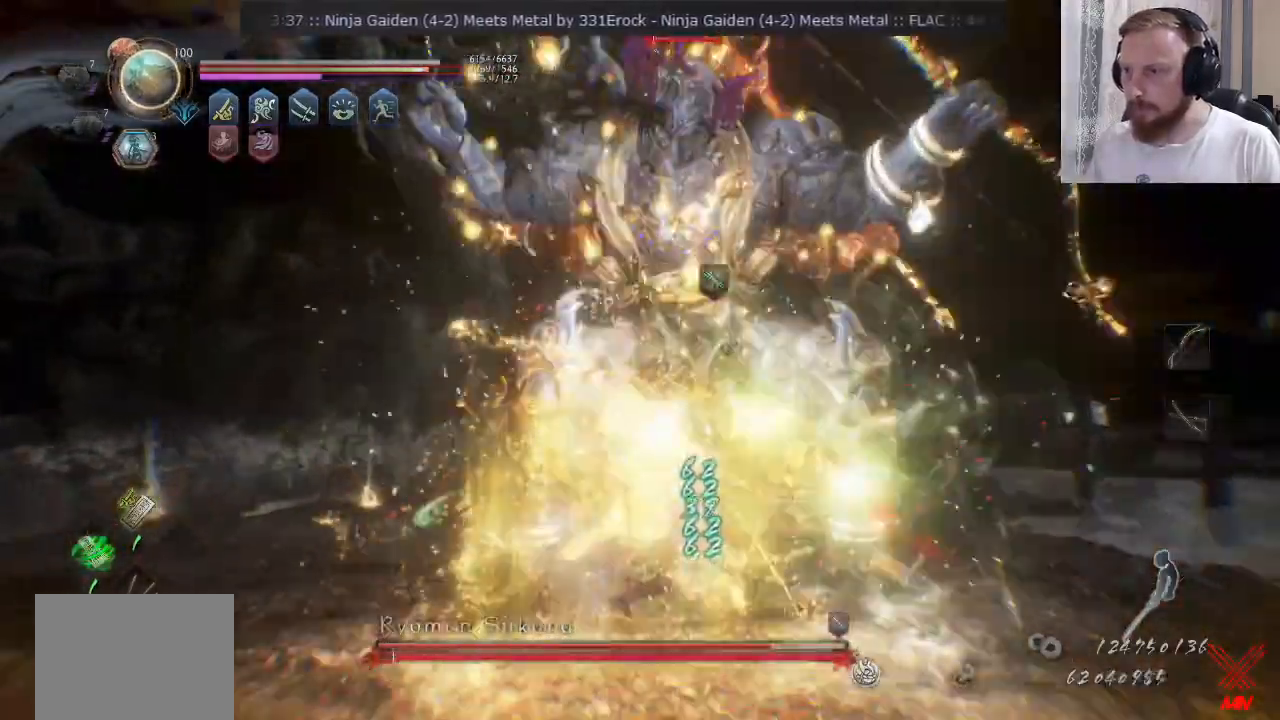
Gameplay with a controller (PlayStation layout); each line is a JSON object with the inputs held at the frame after it. "events" lists button and stick changes between this image and that frame as [ms after this image, input, new state], when the widget could be followed in between. Not read: L1 R1 R2.
{"buttons": [], "left_stick": "up-right", "right_stick": "center", "events": [[16, "SQUARE", "up"], [166, "left_stick", "center"], [200, "TRIANGLE", "down"], [267, "TRIANGLE", "up"], [333, "SQUARE", "down"], [417, "SQUARE", "up"], [450, "left_stick", "up-right"]]}
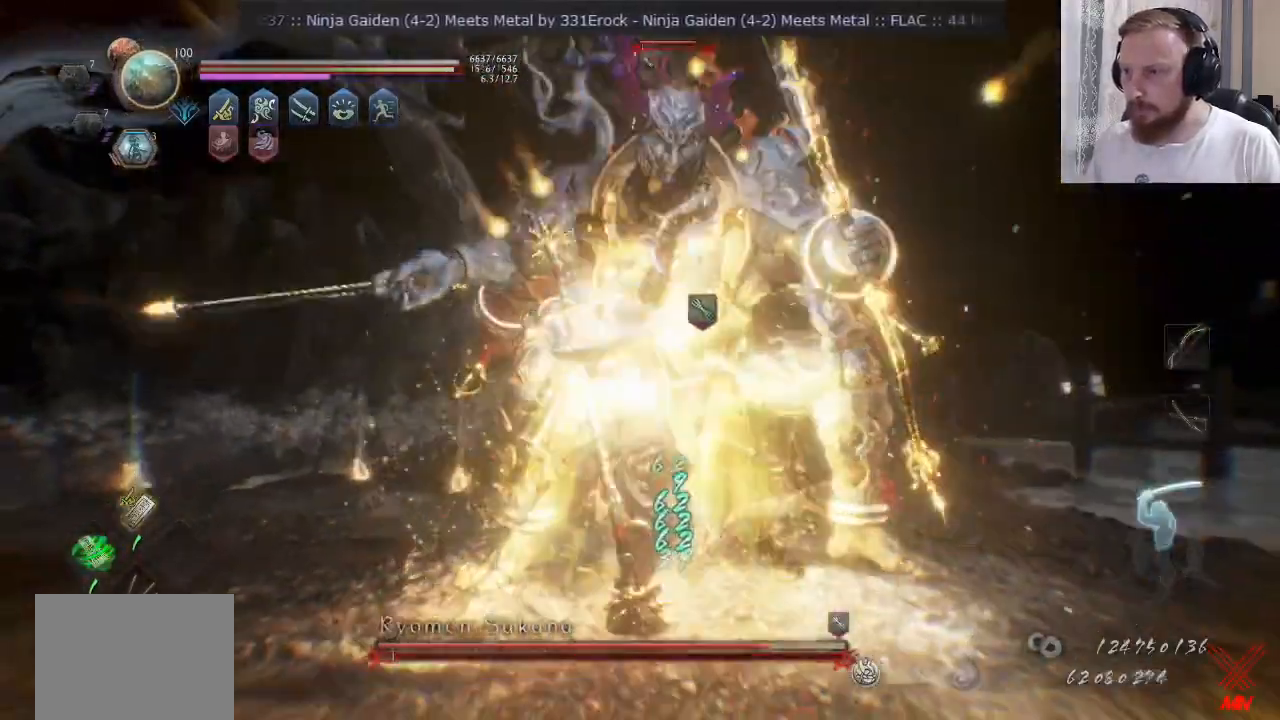
{"buttons": [], "left_stick": "up-right", "right_stick": "center", "events": [[217, "TRIANGLE", "down"], [317, "TRIANGLE", "up"], [384, "TRIANGLE", "down"], [467, "TRIANGLE", "up"]]}
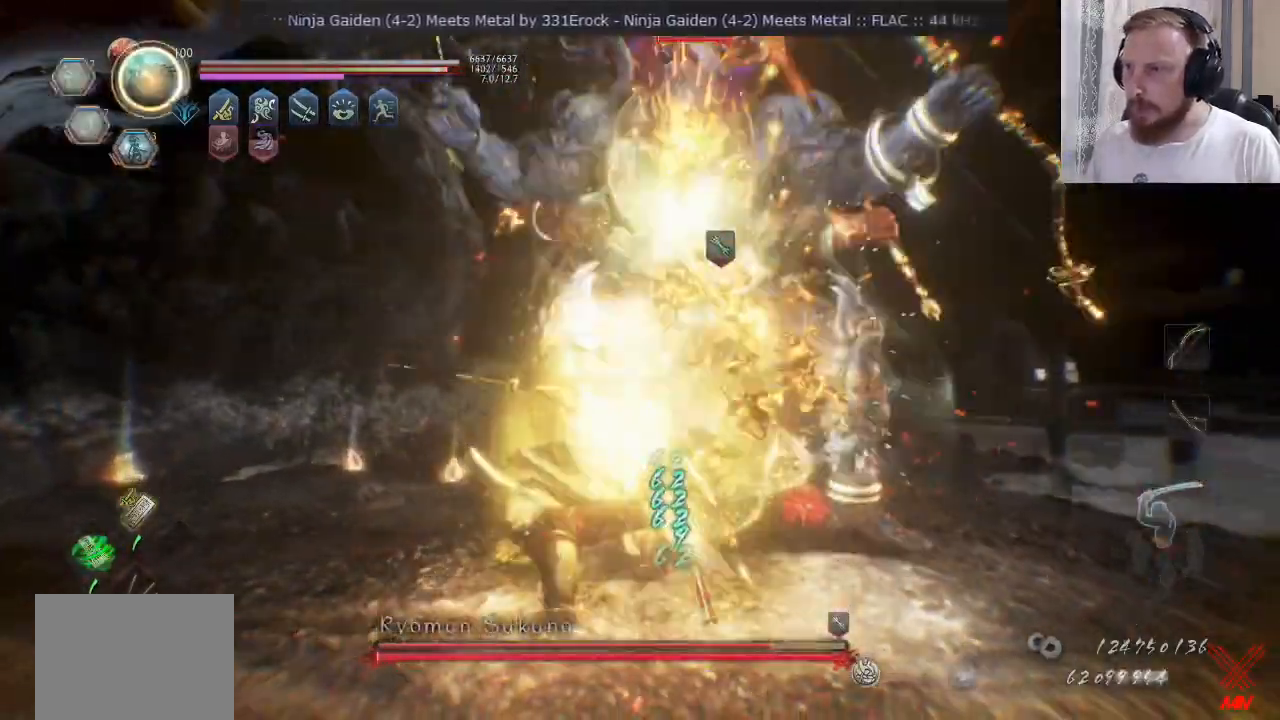
{"buttons": ["TRIANGLE"], "left_stick": "up-right", "right_stick": "center", "events": [[33, "TRIANGLE", "down"]]}
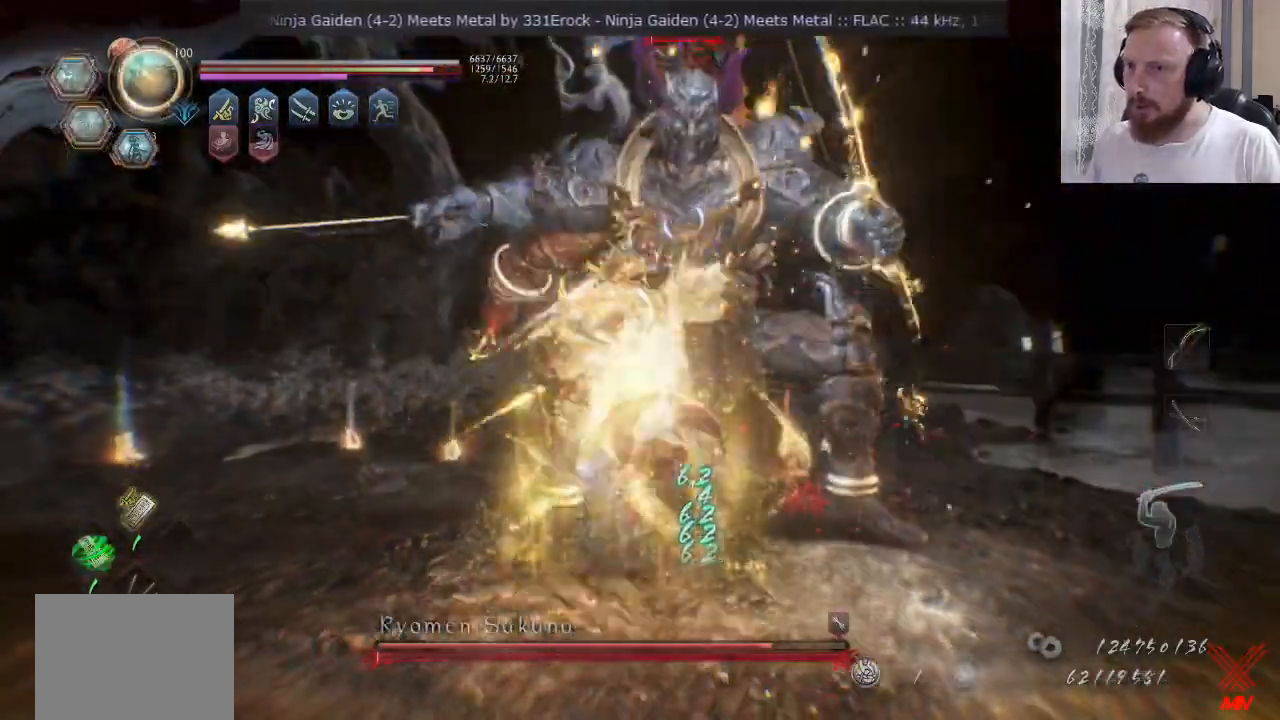
{"buttons": [], "left_stick": "up-right", "right_stick": "center", "events": [[317, "TRIANGLE", "up"], [417, "TRIANGLE", "down"], [501, "TRIANGLE", "up"]]}
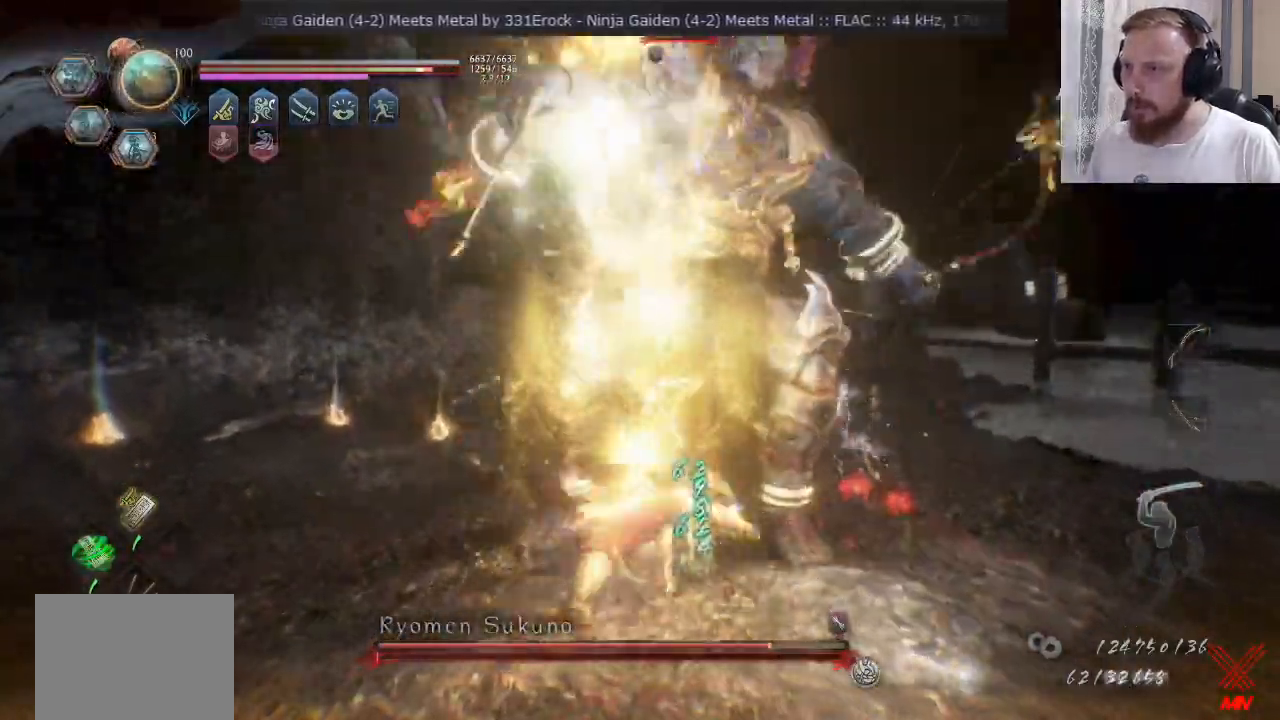
{"buttons": ["TRIANGLE"], "left_stick": "up-right", "right_stick": "center", "events": [[66, "TRIANGLE", "down"]]}
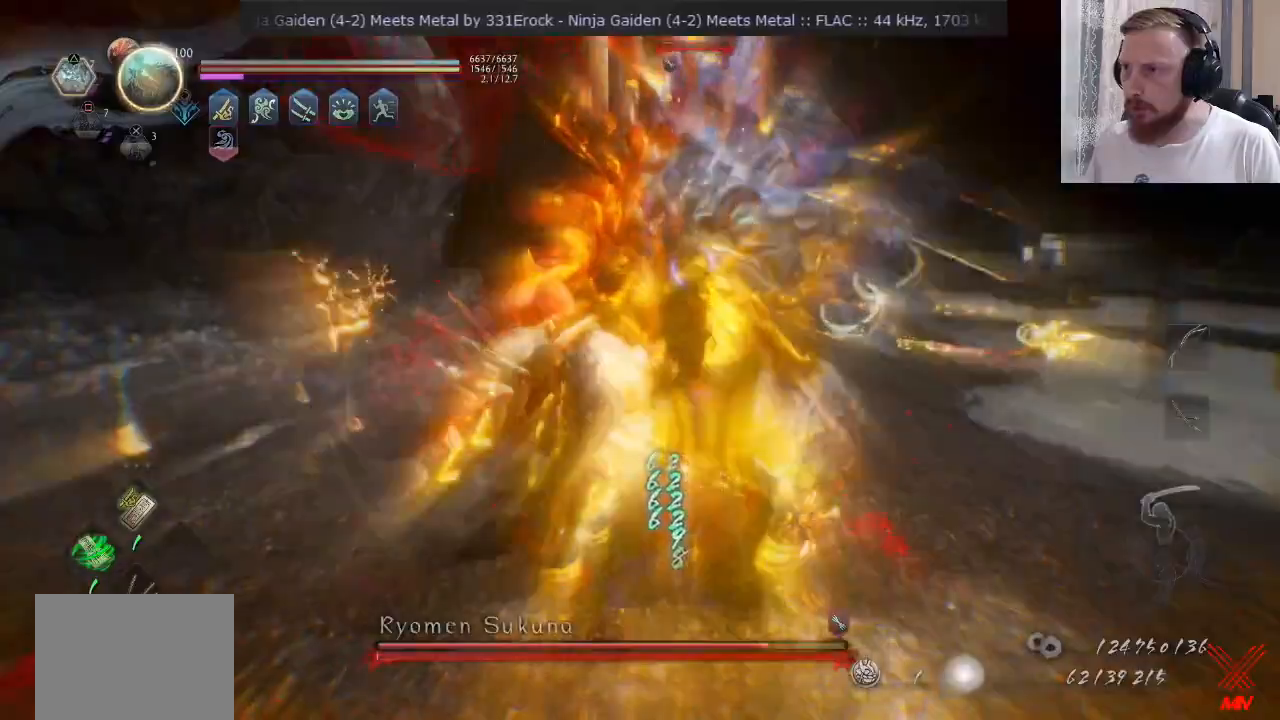
{"buttons": [], "left_stick": "up-right", "right_stick": "center", "events": [[351, "TRIANGLE", "up"]]}
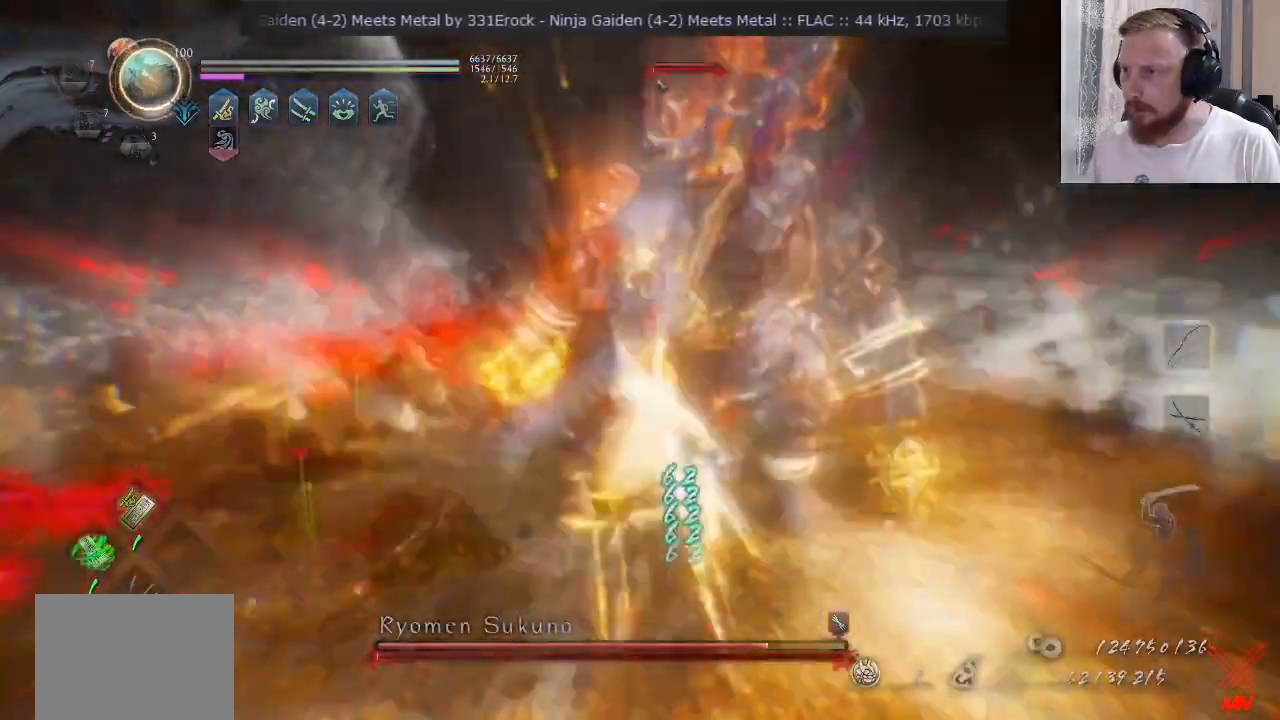
{"buttons": ["TRIANGLE"], "left_stick": "up-left", "right_stick": "center", "events": [[17, "left_stick", "right"], [33, "TRIANGLE", "down"], [100, "TRIANGLE", "up"], [233, "left_stick", "up-right"], [350, "left_stick", "up"], [367, "TRIANGLE", "down"], [467, "left_stick", "up-left"]]}
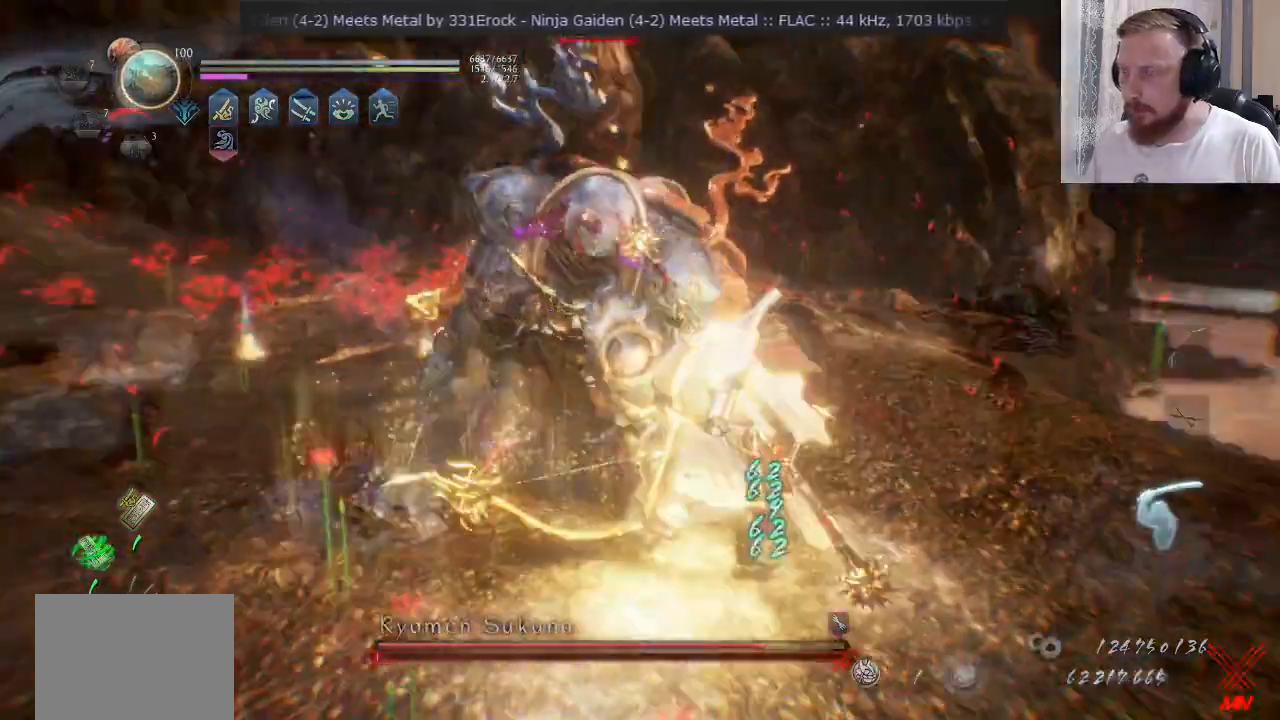
{"buttons": ["TRIANGLE"], "left_stick": "up", "right_stick": "center", "events": [[251, "left_stick", "up"]]}